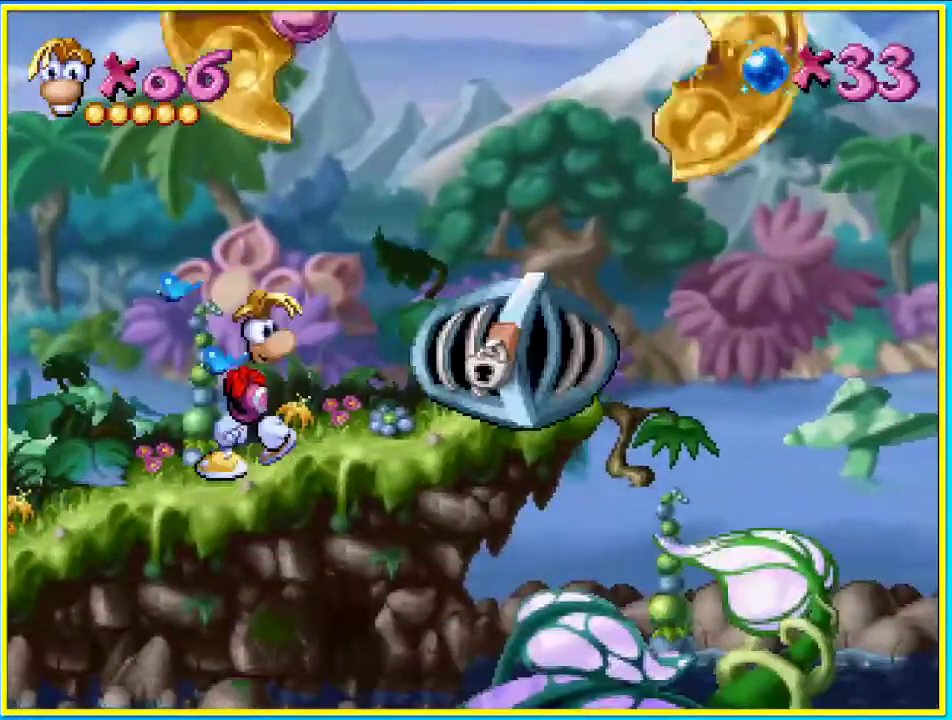
Gameplay with a controller (PlayStation layout); each line is a JSON object with the inputs held at the frame after it. "events" lists button and stick changes between this image and that frame as [ms after this image, input, new state], when the widget could be followed in between. Not read: L3 R3.
{"buttons": ["DPAD_RIGHT"], "left_stick": "center", "right_stick": "center", "events": []}
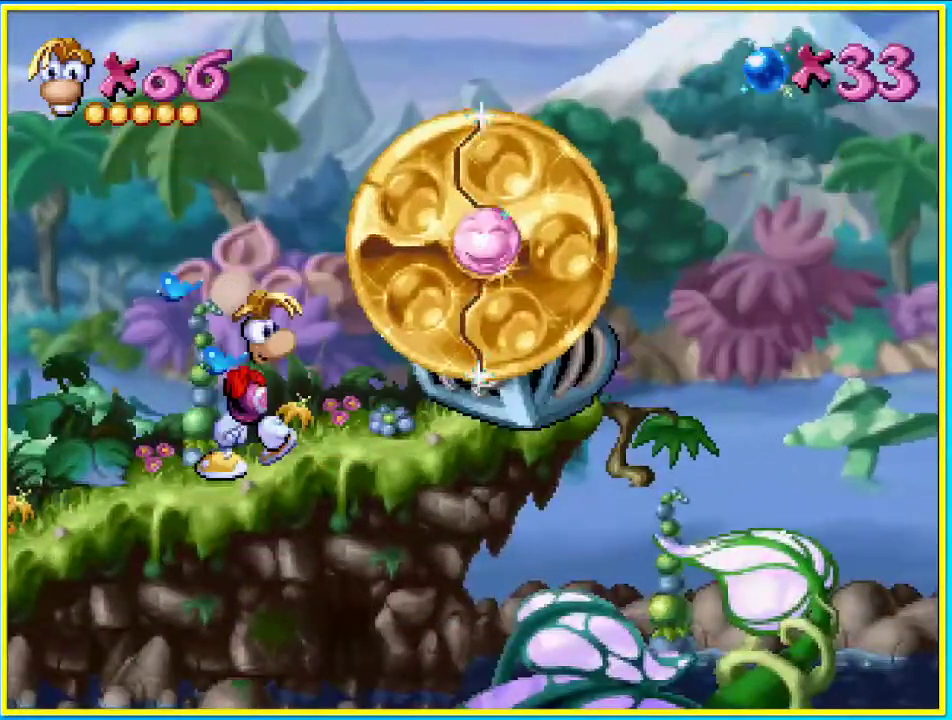
{"buttons": ["DPAD_DOWN", "DPAD_RIGHT"], "left_stick": "center", "right_stick": "center", "events": [[436, "DPAD_DOWN", "down"]]}
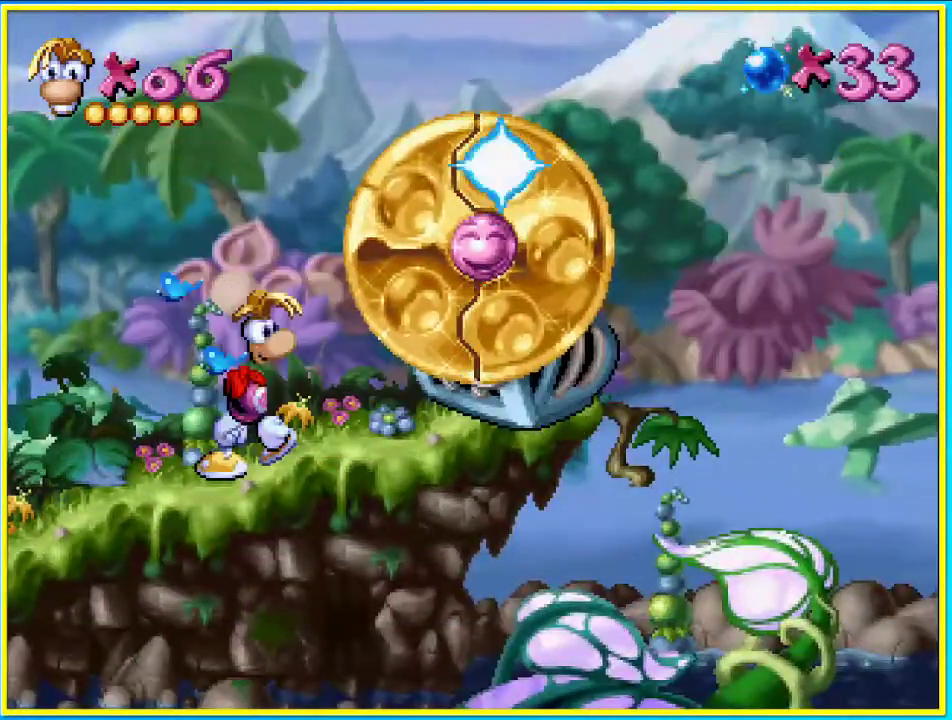
{"buttons": ["DPAD_RIGHT"], "left_stick": "center", "right_stick": "center", "events": [[67, "DPAD_DOWN", "up"]]}
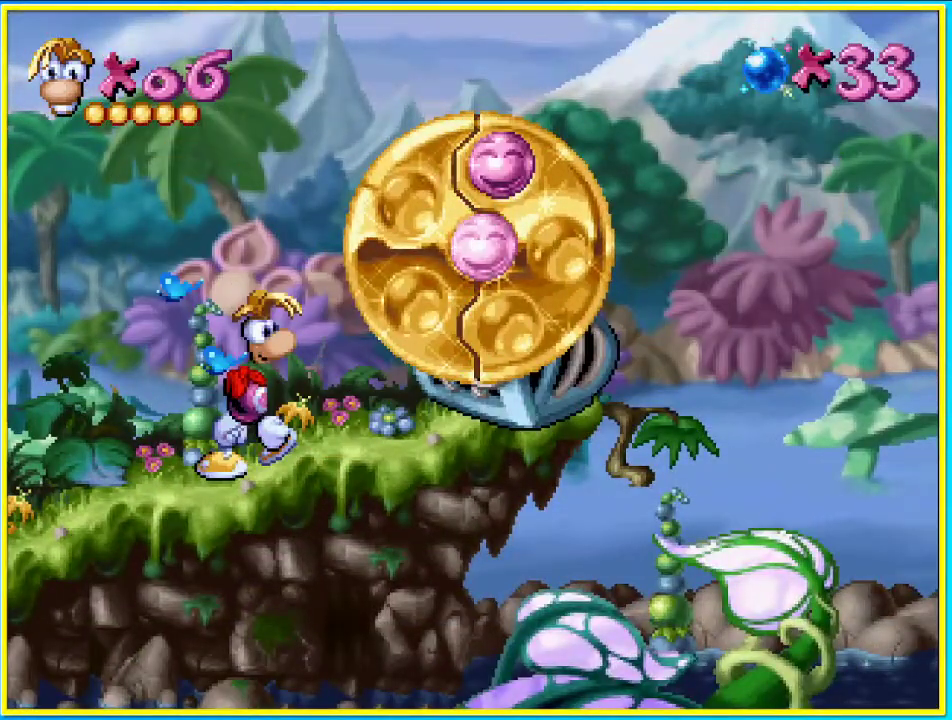
{"buttons": ["DPAD_RIGHT"], "left_stick": "center", "right_stick": "center", "events": []}
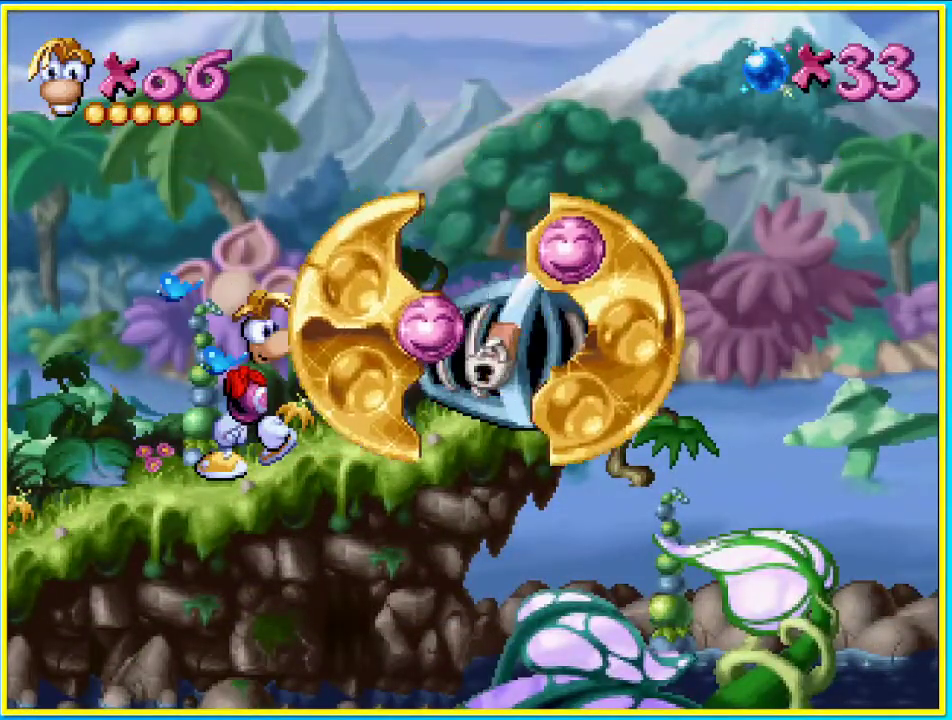
{"buttons": ["DPAD_RIGHT"], "left_stick": "center", "right_stick": "center", "events": []}
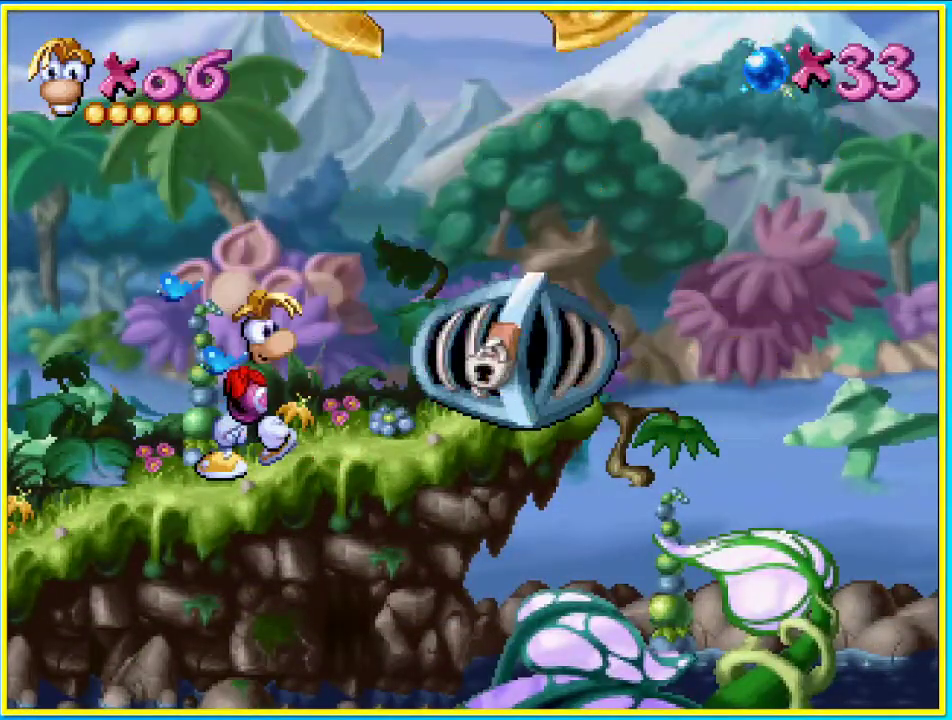
{"buttons": ["DPAD_RIGHT"], "left_stick": "center", "right_stick": "center", "events": []}
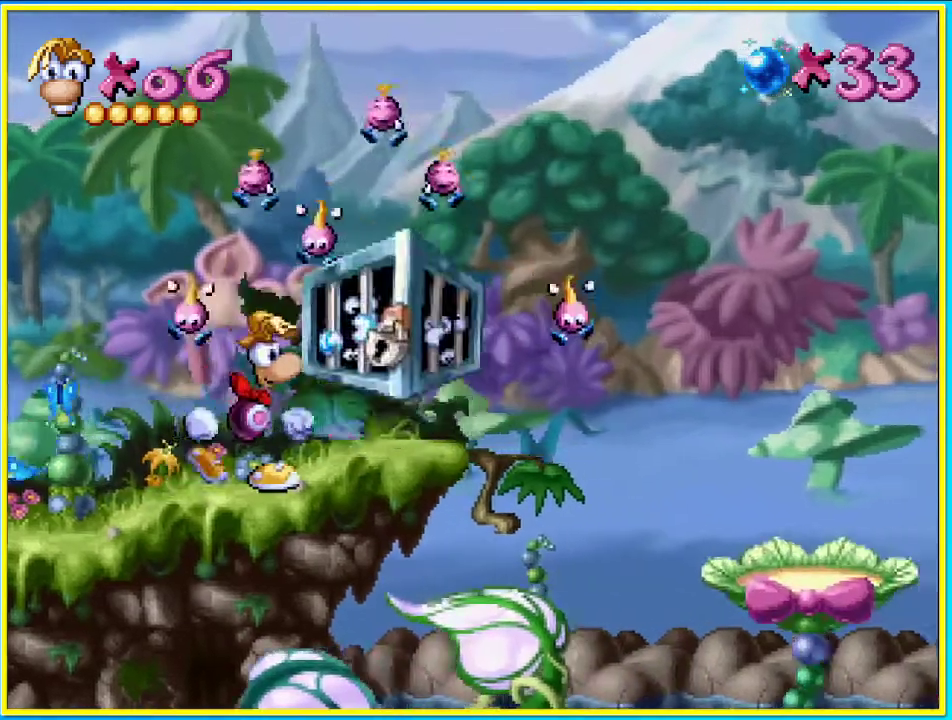
{"buttons": ["DPAD_RIGHT"], "left_stick": "center", "right_stick": "center", "events": []}
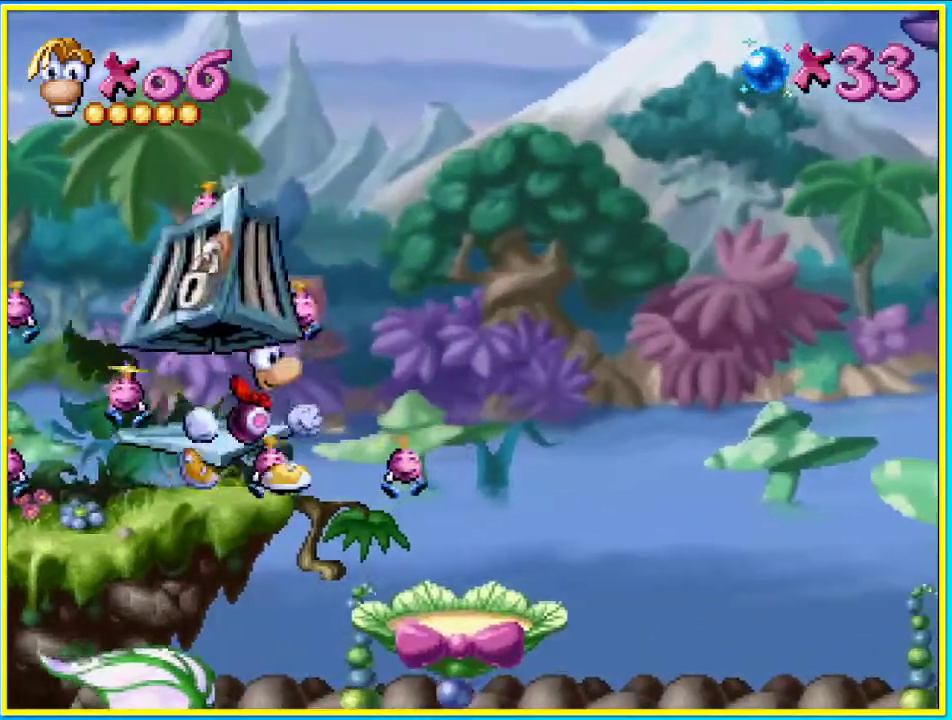
{"buttons": ["DPAD_RIGHT"], "left_stick": "center", "right_stick": "center", "events": []}
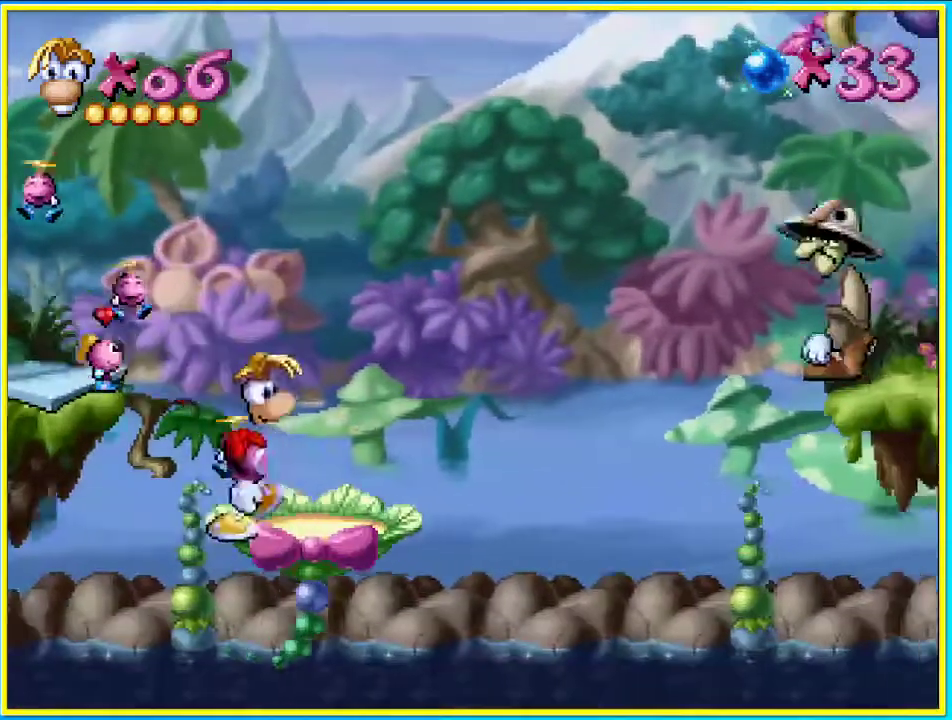
{"buttons": ["DPAD_RIGHT"], "left_stick": "center", "right_stick": "center", "events": []}
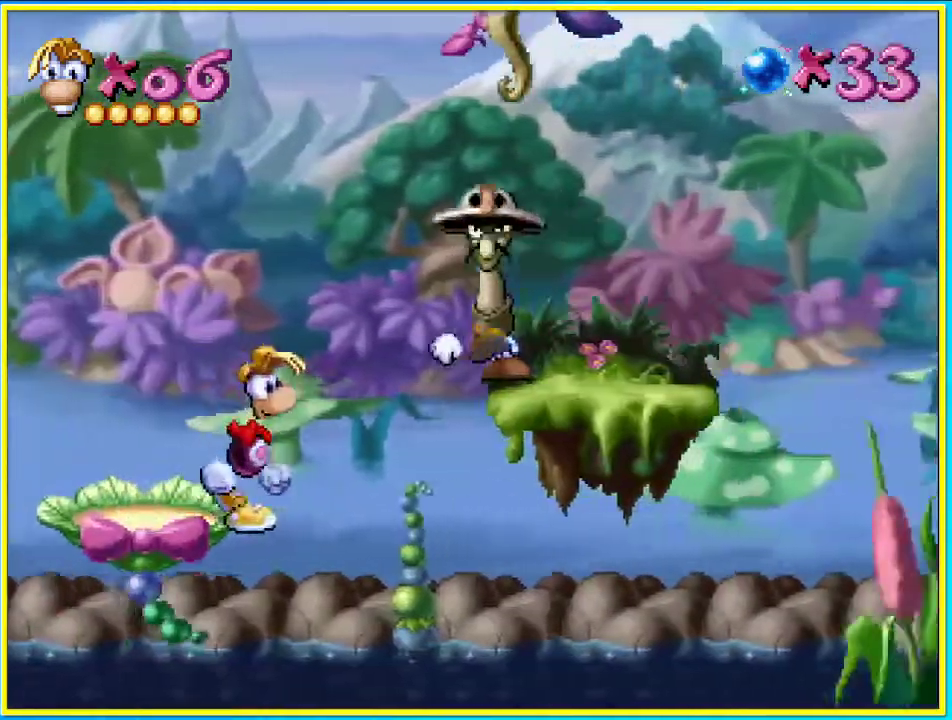
{"buttons": ["DPAD_RIGHT"], "left_stick": "center", "right_stick": "center", "events": [[101, "CROSS", "down"], [235, "SQUARE", "down"], [503, "CROSS", "up"], [503, "SQUARE", "up"]]}
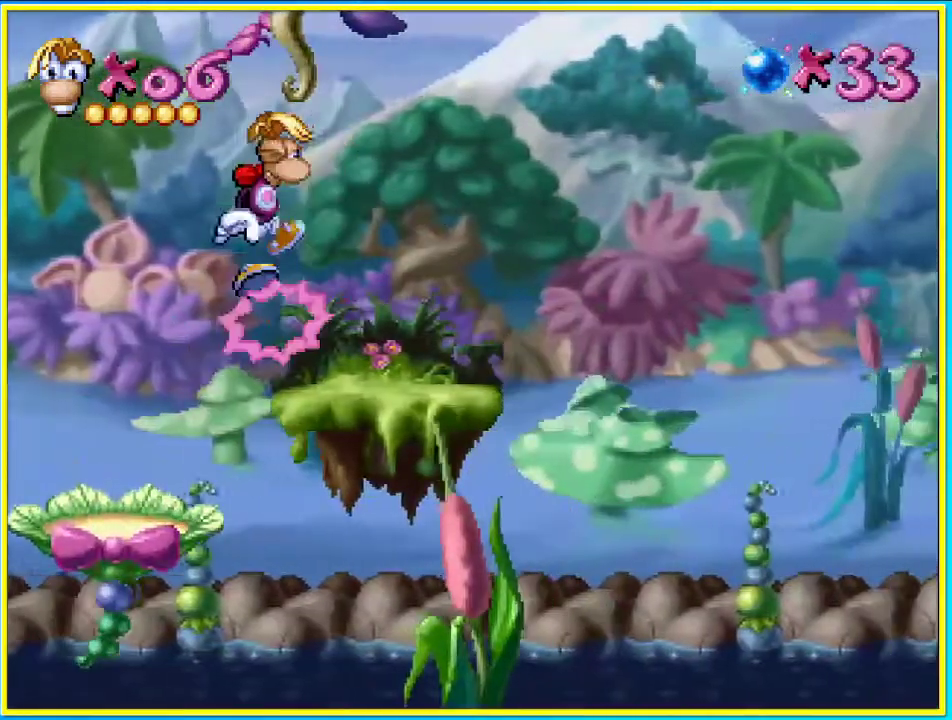
{"buttons": ["DPAD_RIGHT"], "left_stick": "center", "right_stick": "center", "events": []}
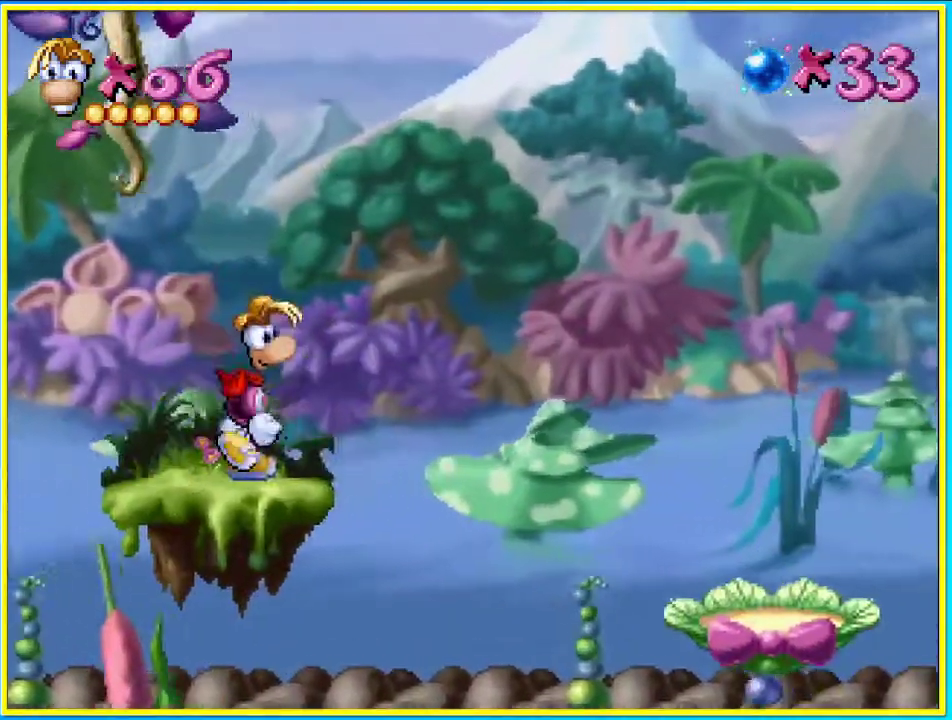
{"buttons": ["CROSS", "DPAD_RIGHT"], "left_stick": "center", "right_stick": "center", "events": [[336, "CROSS", "down"]]}
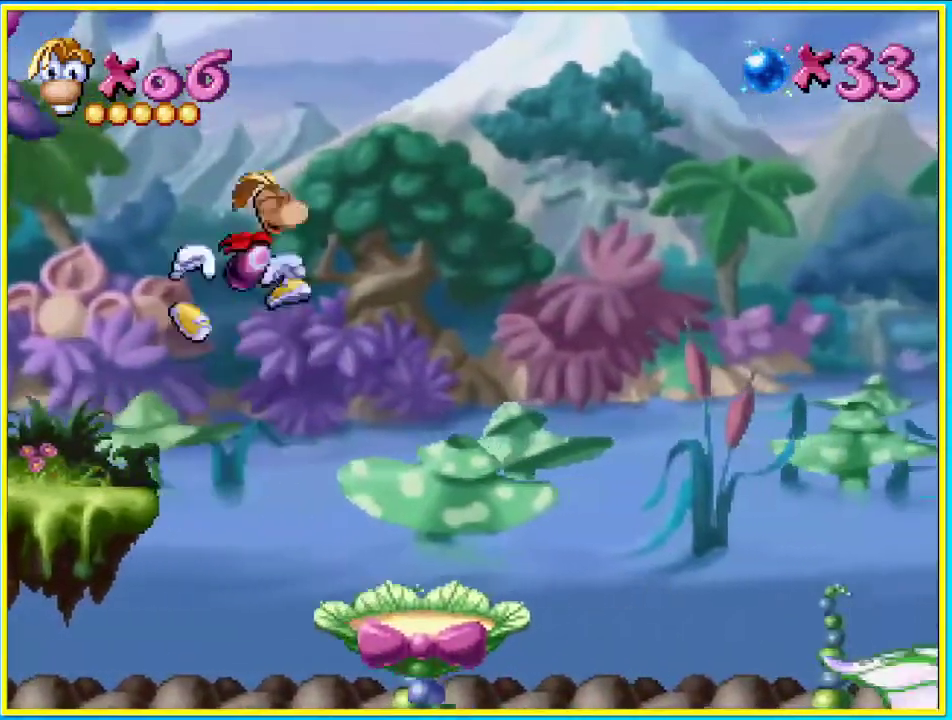
{"buttons": ["DPAD_RIGHT"], "left_stick": "center", "right_stick": "center", "events": [[268, "CROSS", "up"]]}
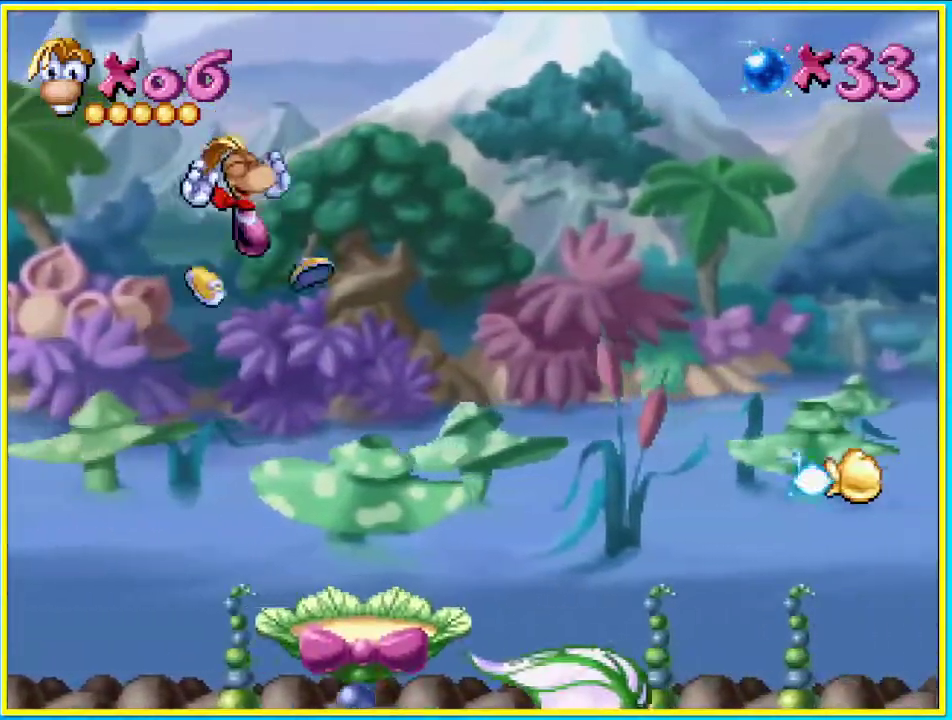
{"buttons": ["DPAD_RIGHT"], "left_stick": "center", "right_stick": "center", "events": []}
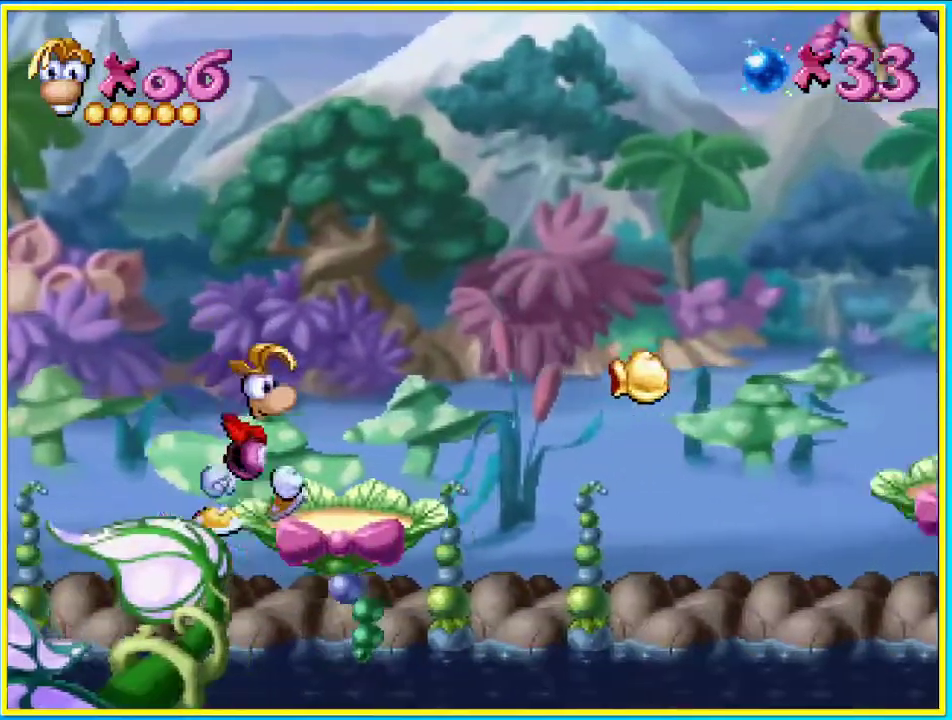
{"buttons": ["CROSS", "DPAD_RIGHT"], "left_stick": "center", "right_stick": "center", "events": [[503, "CROSS", "down"]]}
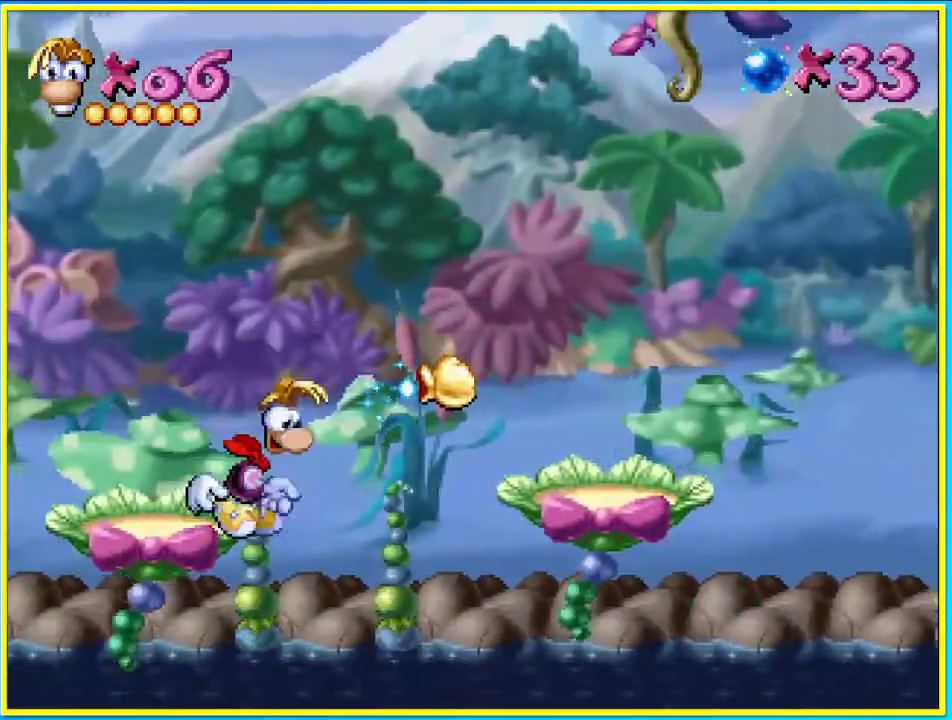
{"buttons": ["DPAD_RIGHT"], "left_stick": "center", "right_stick": "center", "events": [[403, "CROSS", "up"]]}
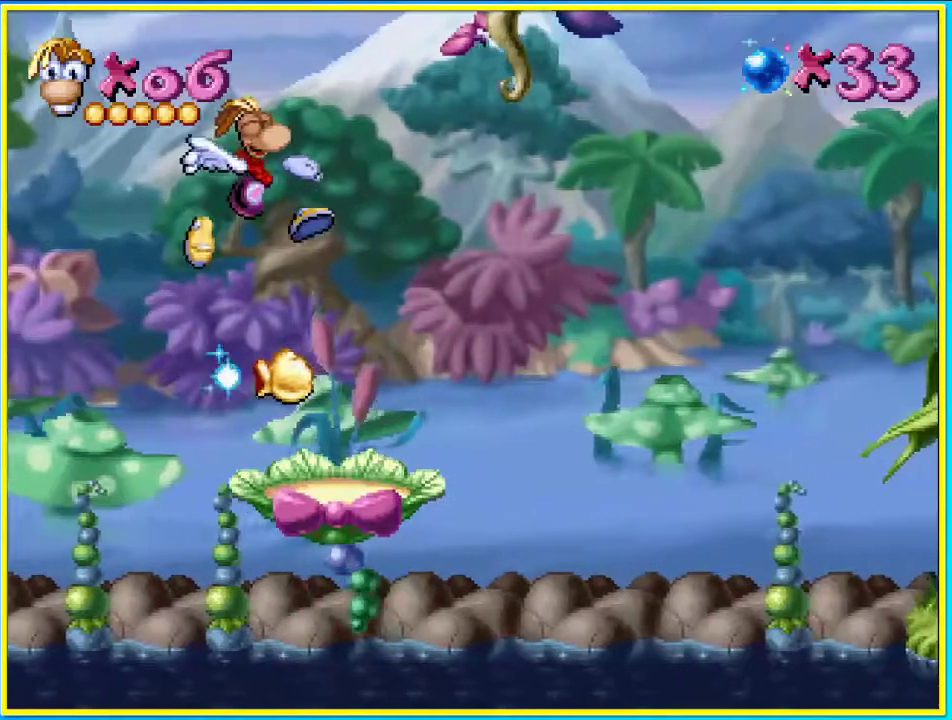
{"buttons": ["DPAD_RIGHT"], "left_stick": "center", "right_stick": "center", "events": []}